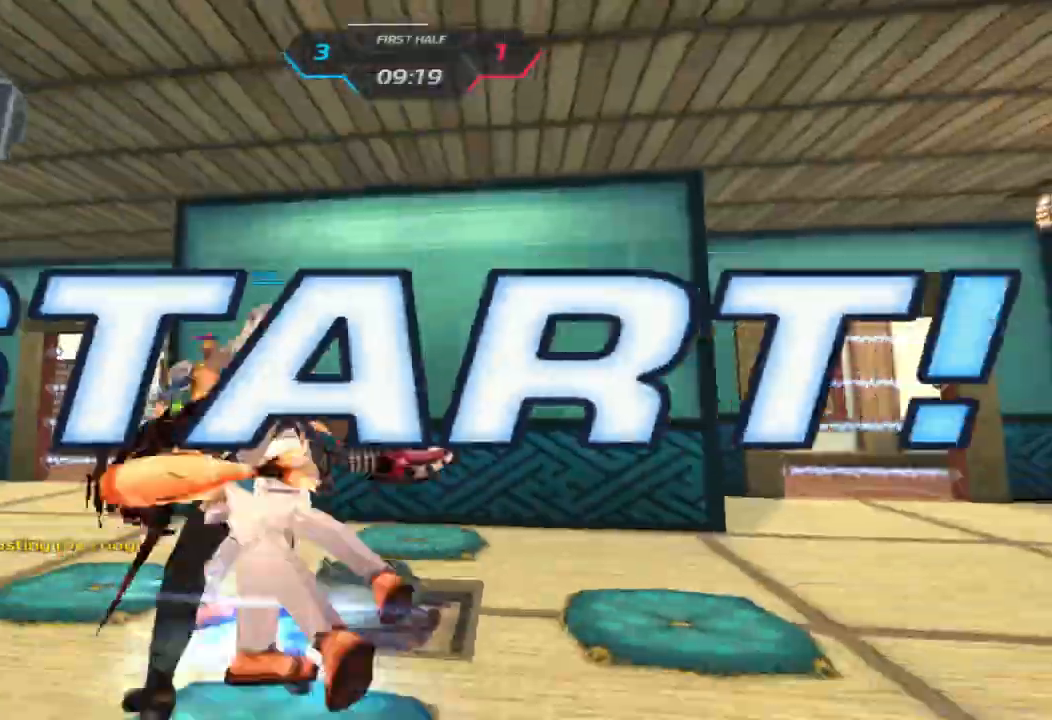
Gameplay with keyboard; each line is a JSON object with the keys held at the frame after it. "events" lists presses ("down") and releases ("up") of "1", "2", "3", "4", "5", "a", "alt", "b", "c", "ctrl", "d", "e", "f", "g", "q", "r", "s", "shift", "space", "t", "tab", "v", "w", "x" and "z" between this image and that frame as [ms after this image, input, new state], when the widget could be followed in between. No other keys are recorded. Mouse input is not recorded.
{"keys": ["a", "w"], "events": []}
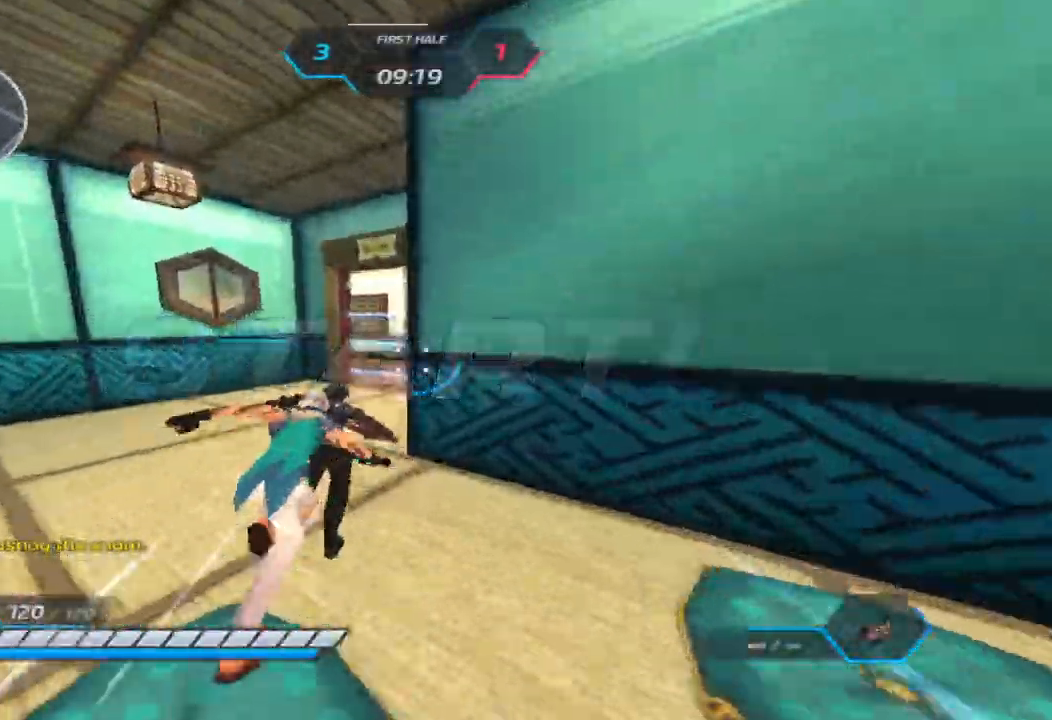
{"keys": ["a", "w"], "events": []}
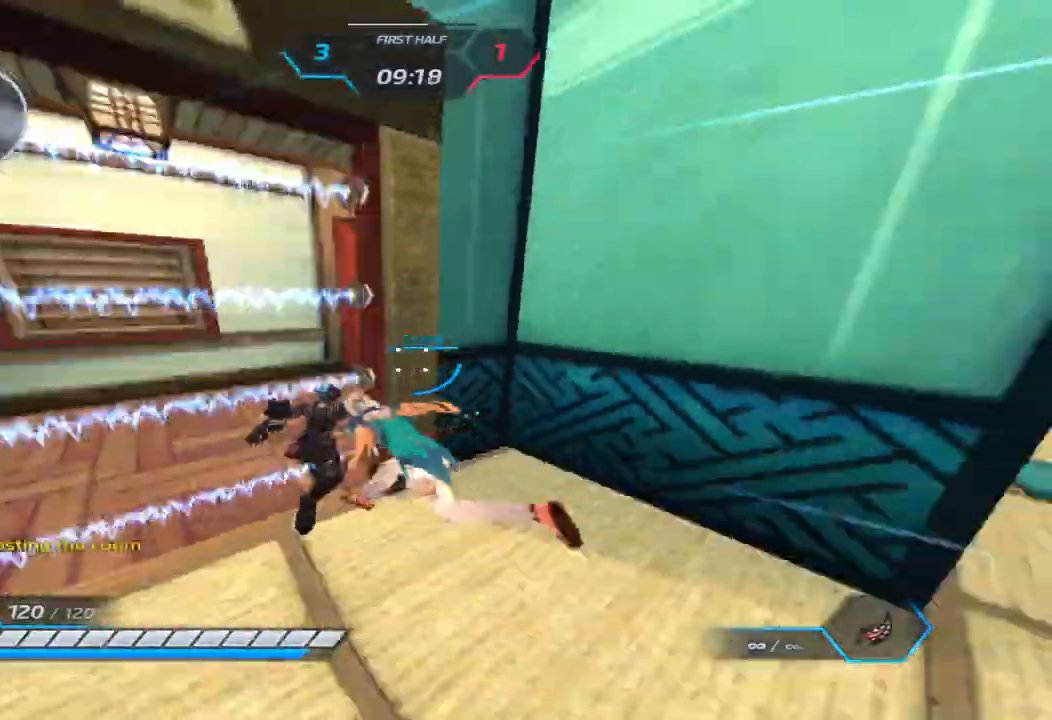
{"keys": ["w"], "events": [[367, "a", "up"]]}
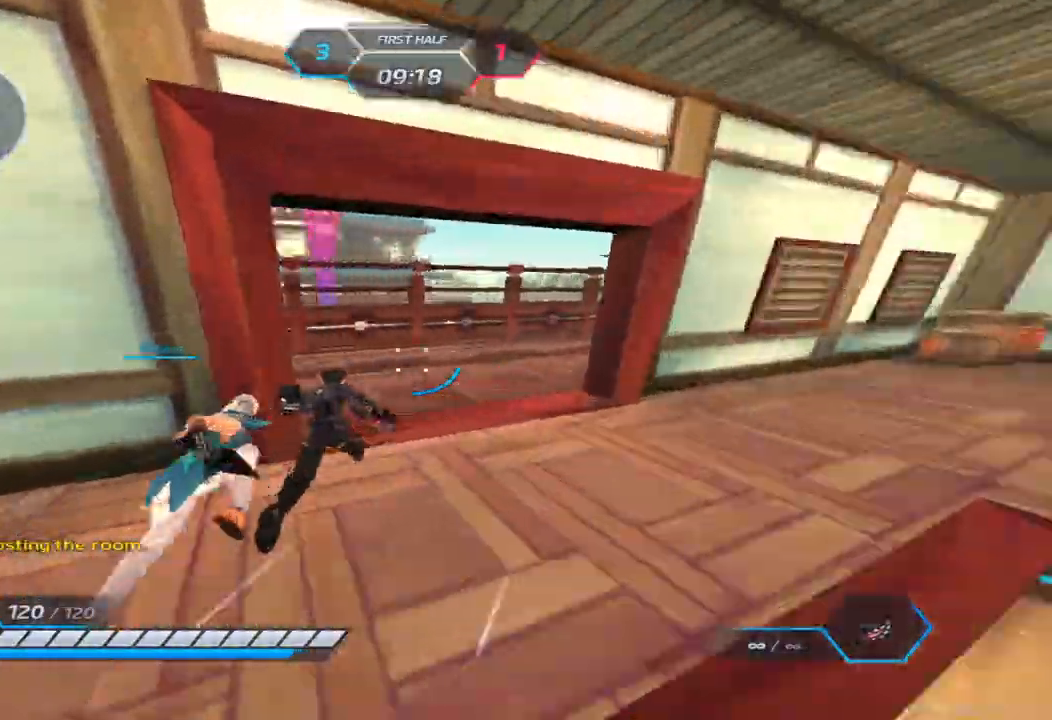
{"keys": ["d", "w"], "events": [[117, "d", "down"], [183, "space", "down"], [350, "space", "up"]]}
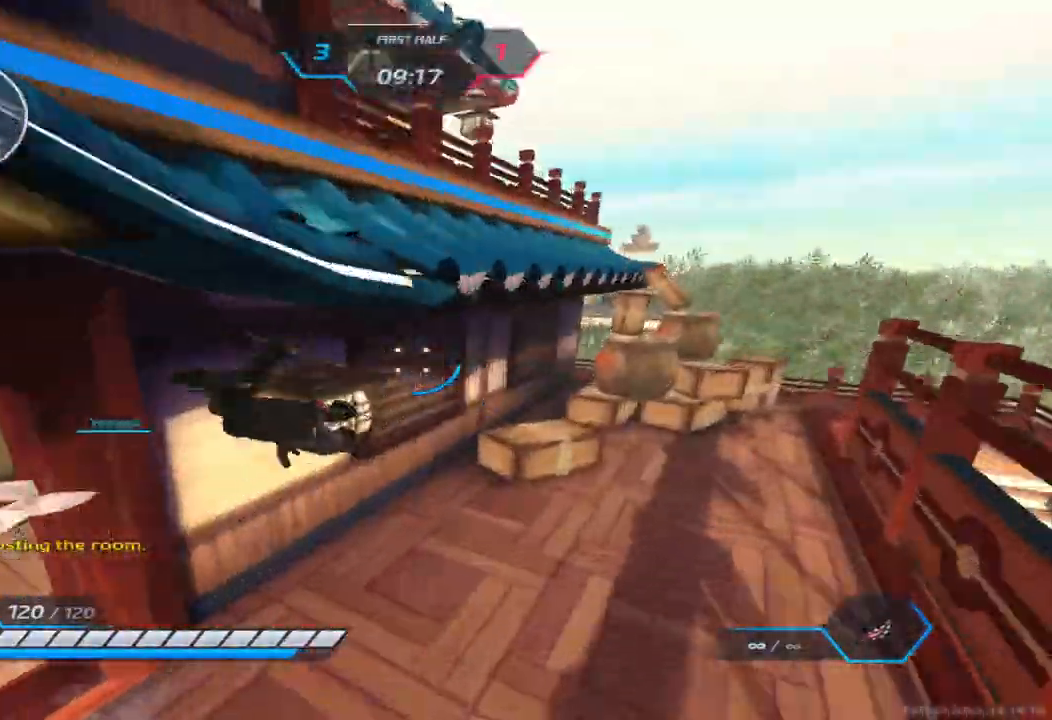
{"keys": ["d", "w"], "events": [[133, "space", "down"], [183, "space", "up"], [250, "space", "down"], [400, "space", "up"]]}
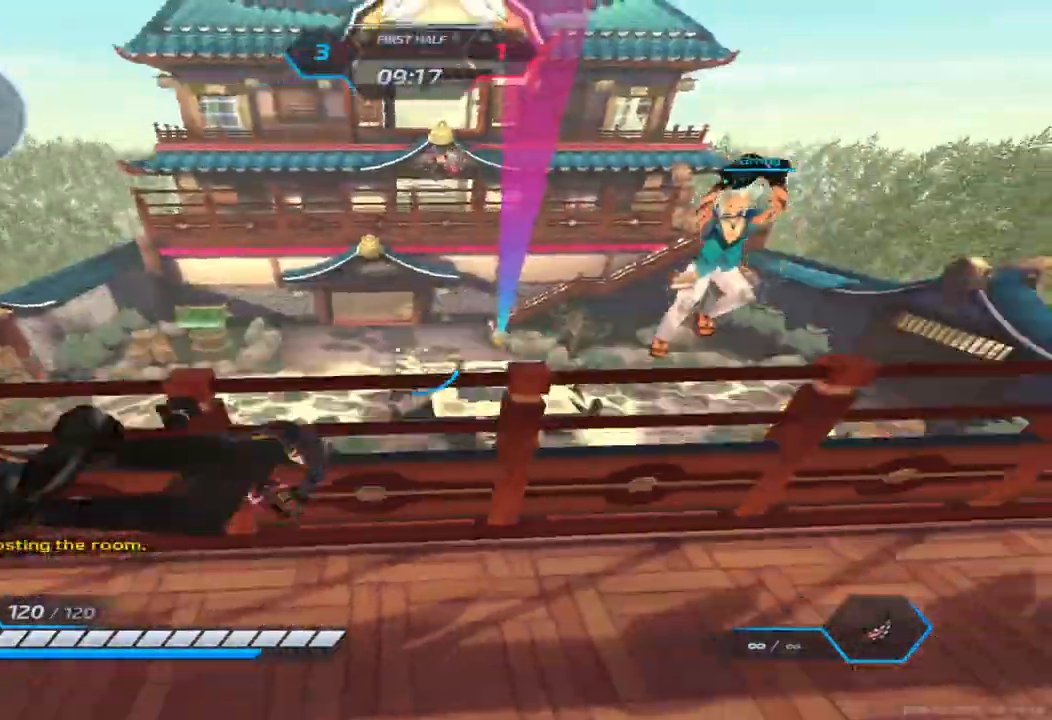
{"keys": ["w"], "events": [[50, "2", "down"], [117, "2", "up"], [267, "d", "up"]]}
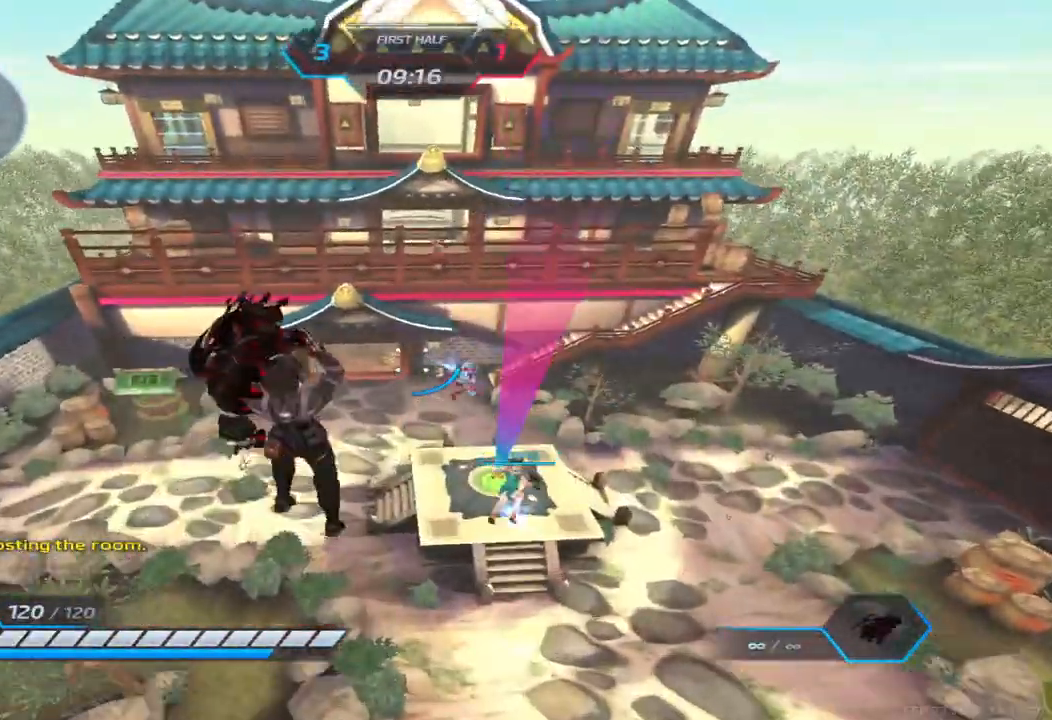
{"keys": ["w"], "events": []}
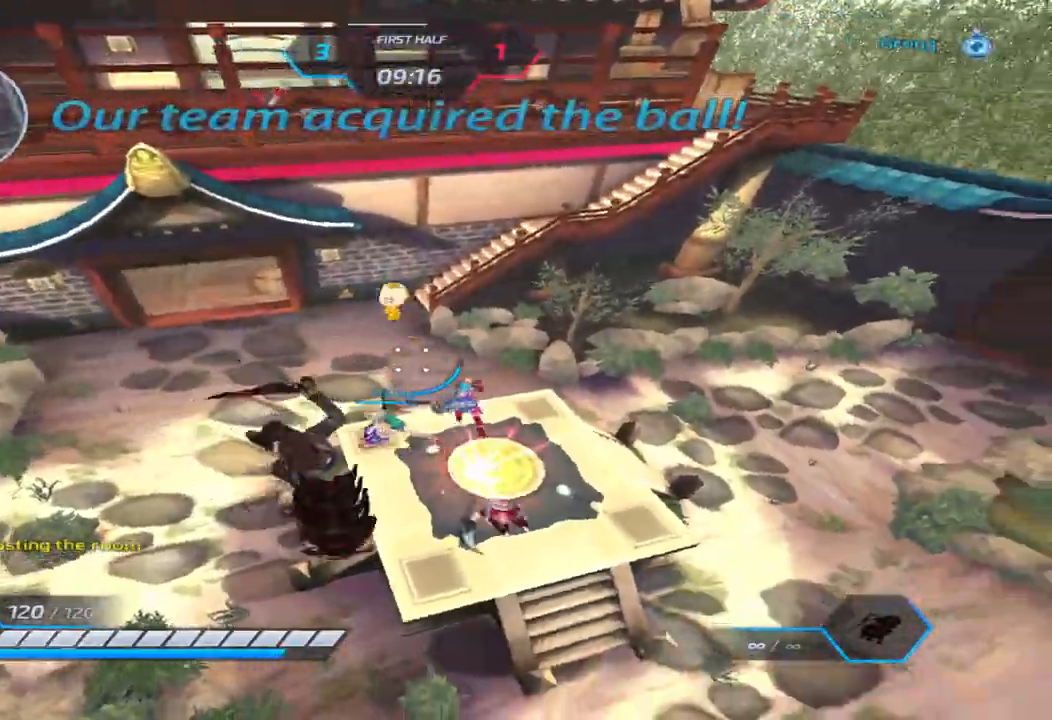
{"keys": ["a", "space"], "events": [[150, "a", "down"], [150, "w", "up"], [283, "space", "down"], [383, "space", "up"], [417, "space", "down"], [433, "space", "up"], [483, "space", "down"]]}
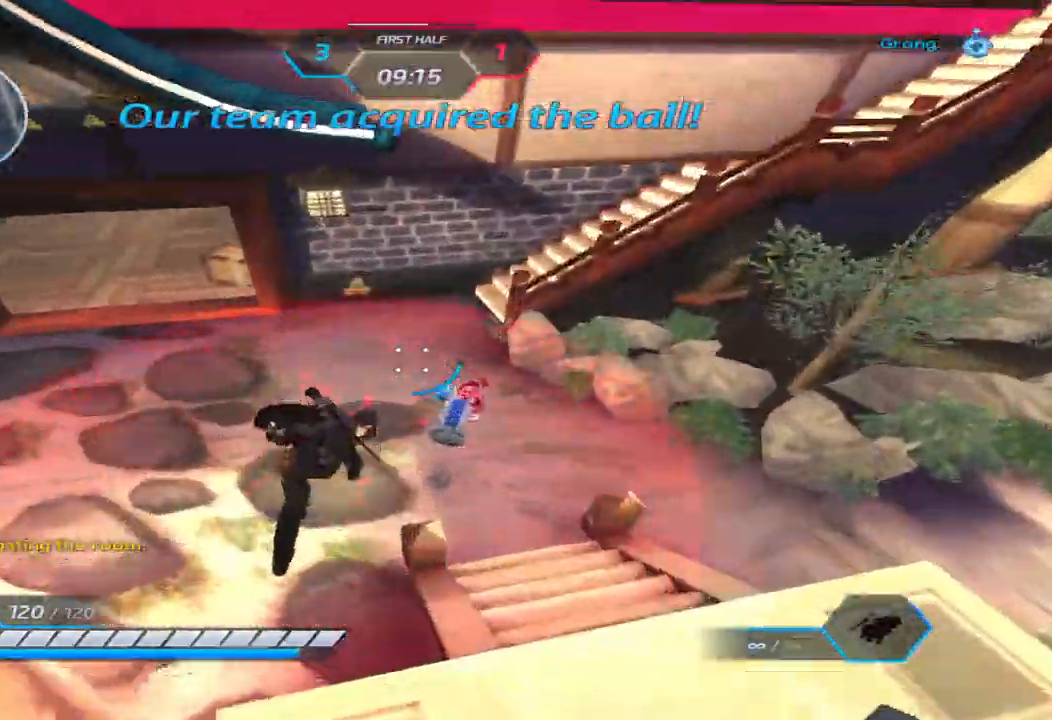
{"keys": ["a"], "events": [[117, "space", "up"], [283, "space", "down"], [367, "space", "up"], [417, "space", "down"], [500, "space", "up"]]}
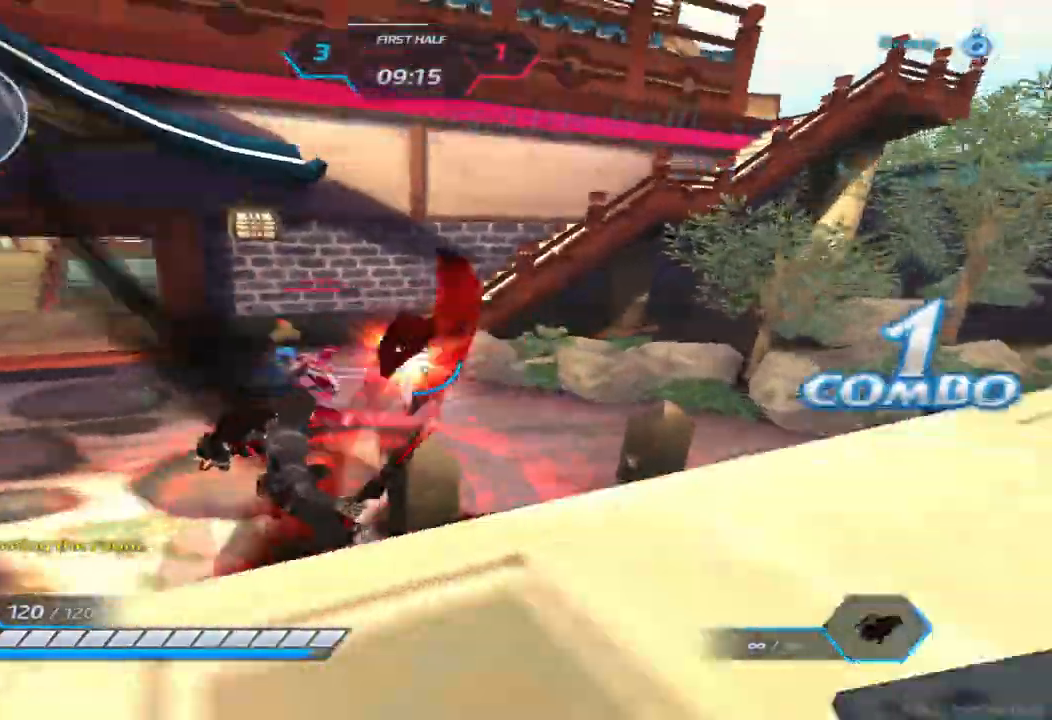
{"keys": ["a"], "events": [[117, "space", "down"], [200, "space", "up"], [283, "space", "down"], [500, "space", "up"]]}
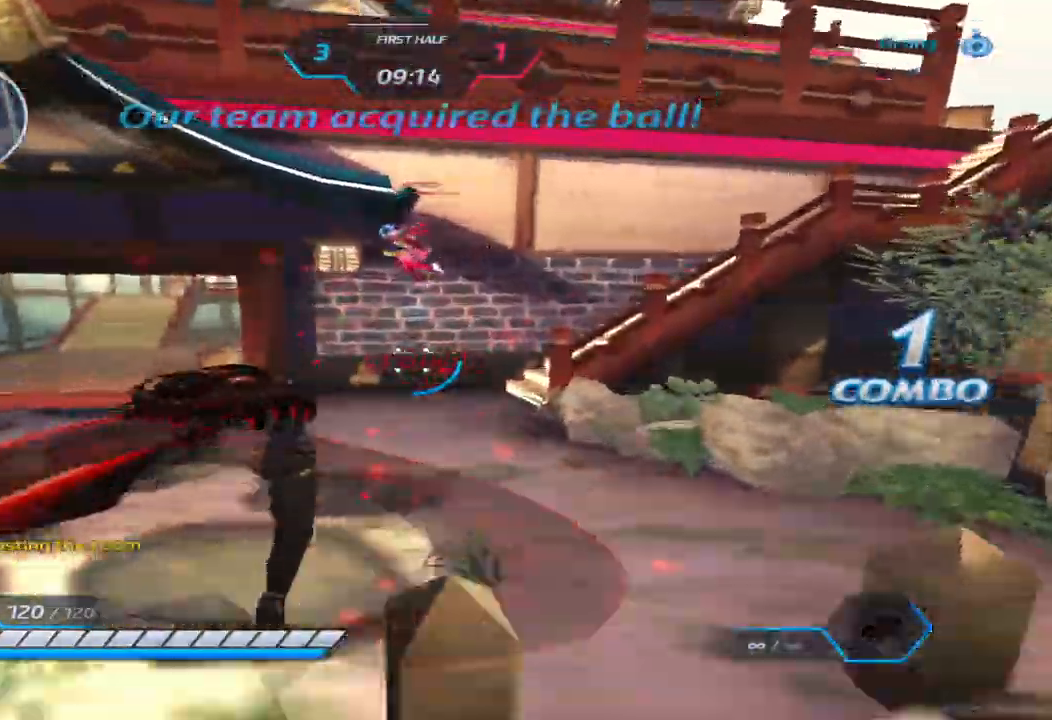
{"keys": ["a"], "events": []}
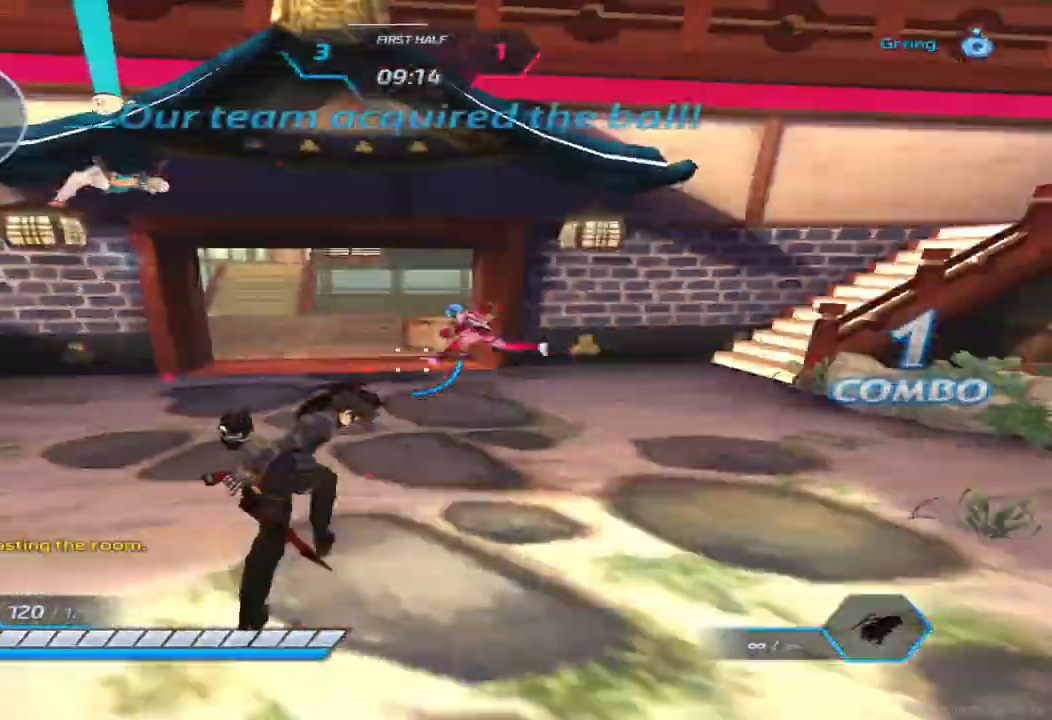
{"keys": ["a", "space"], "events": [[450, "space", "down"]]}
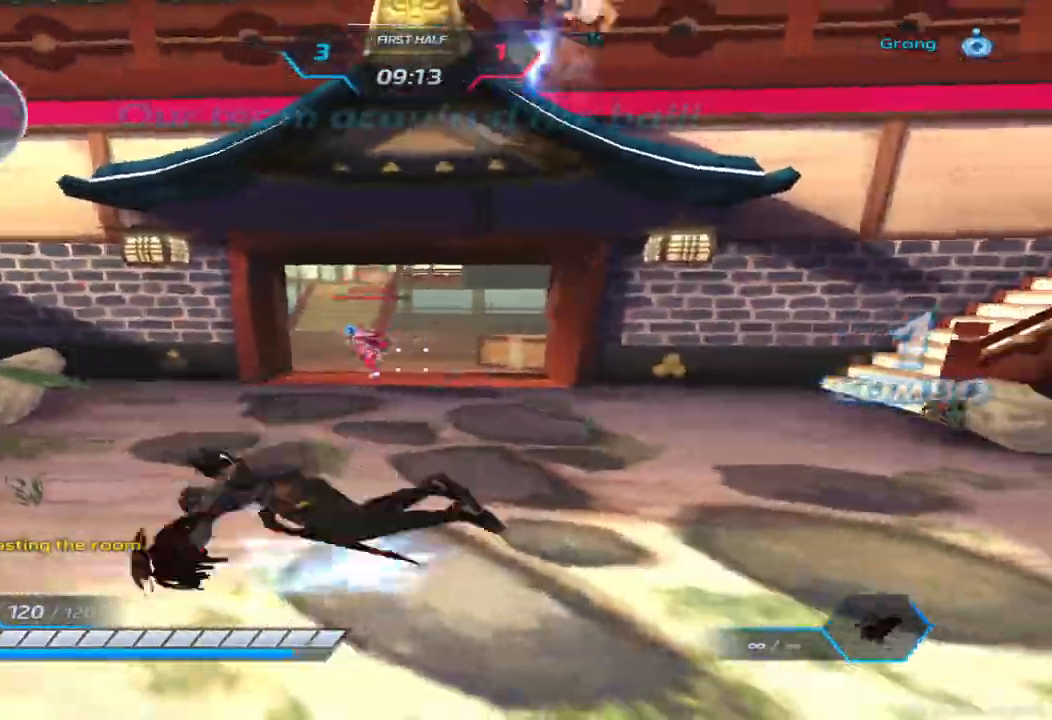
{"keys": ["a", "space", "w"], "events": [[67, "space", "up"], [100, "w", "down"], [167, "a", "up"], [183, "space", "down"], [283, "space", "up"], [417, "a", "down"], [500, "space", "down"]]}
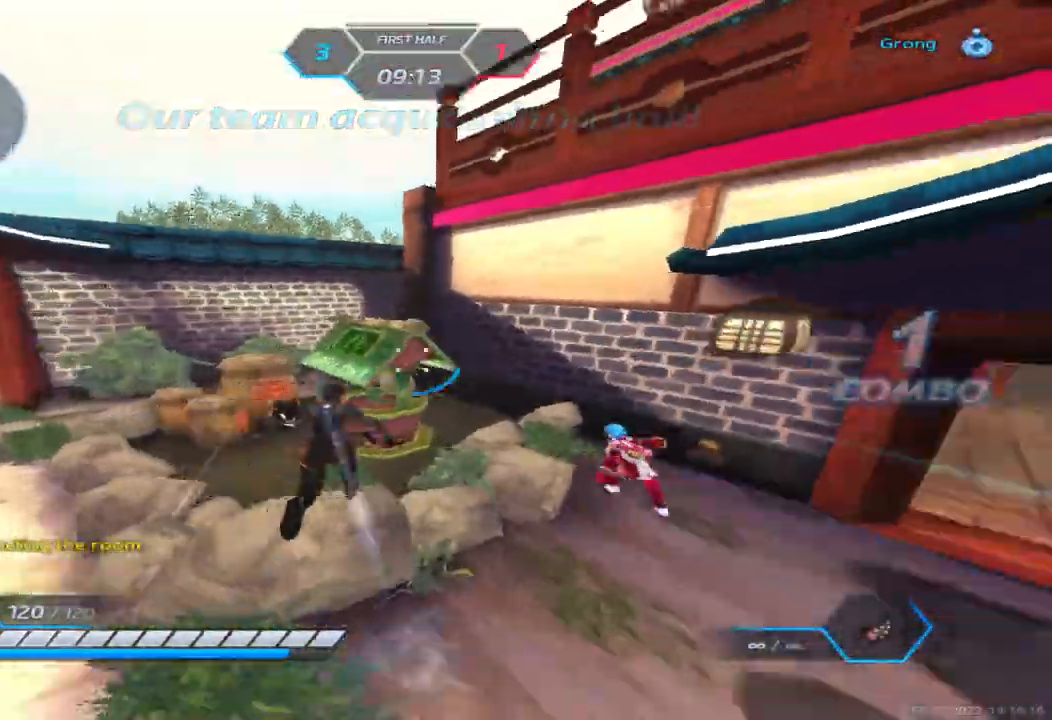
{"keys": ["s"], "events": [[33, "w", "up"], [100, "2", "down"], [100, "space", "up"], [183, "2", "up"], [467, "s", "down"], [500, "a", "up"]]}
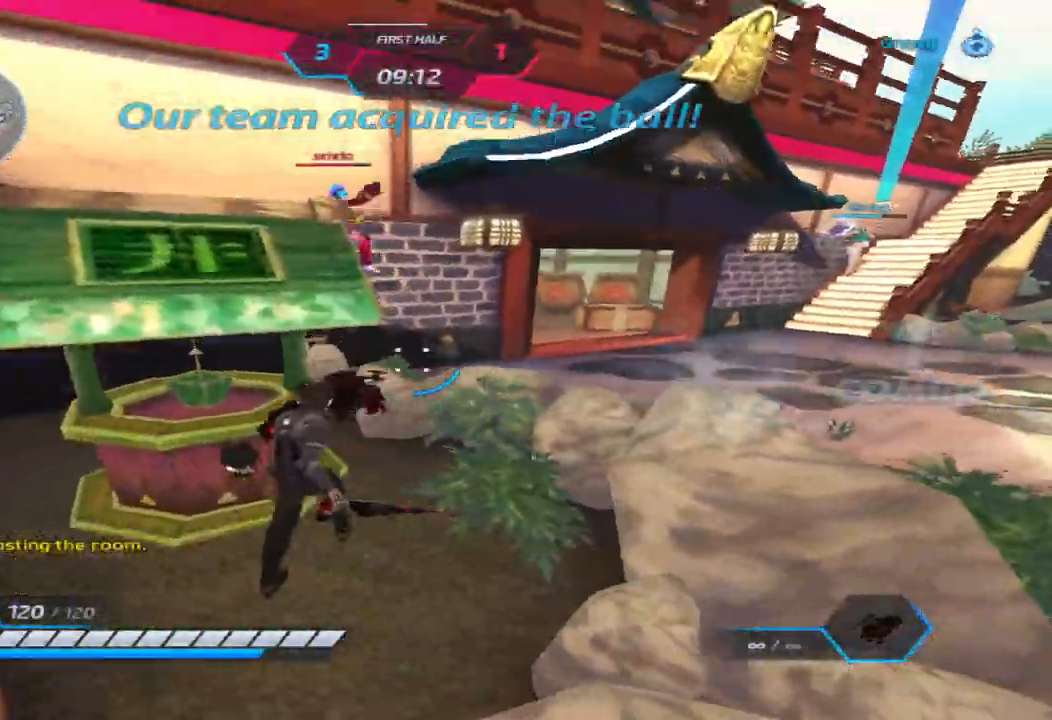
{"keys": ["a", "w"], "events": [[50, "s", "up"], [233, "space", "down"], [267, "a", "down"], [283, "space", "up"], [350, "space", "down"], [467, "space", "up"], [467, "w", "down"]]}
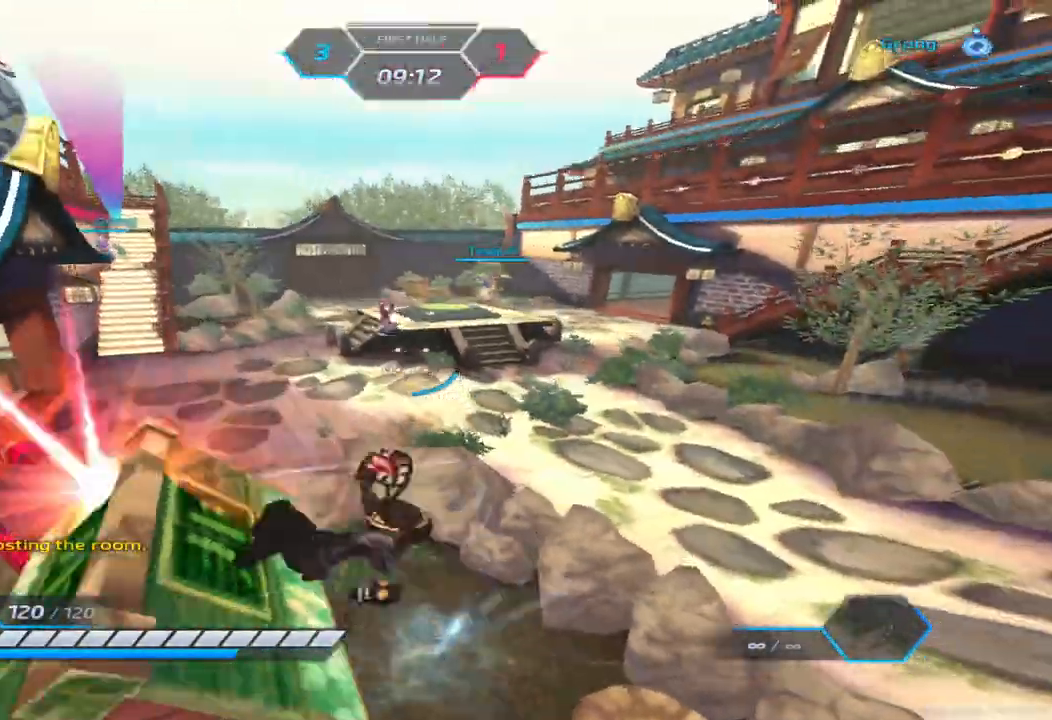
{"keys": ["a"], "events": [[150, "space", "down"], [217, "space", "up"], [217, "w", "up"], [317, "space", "down"], [433, "space", "up"]]}
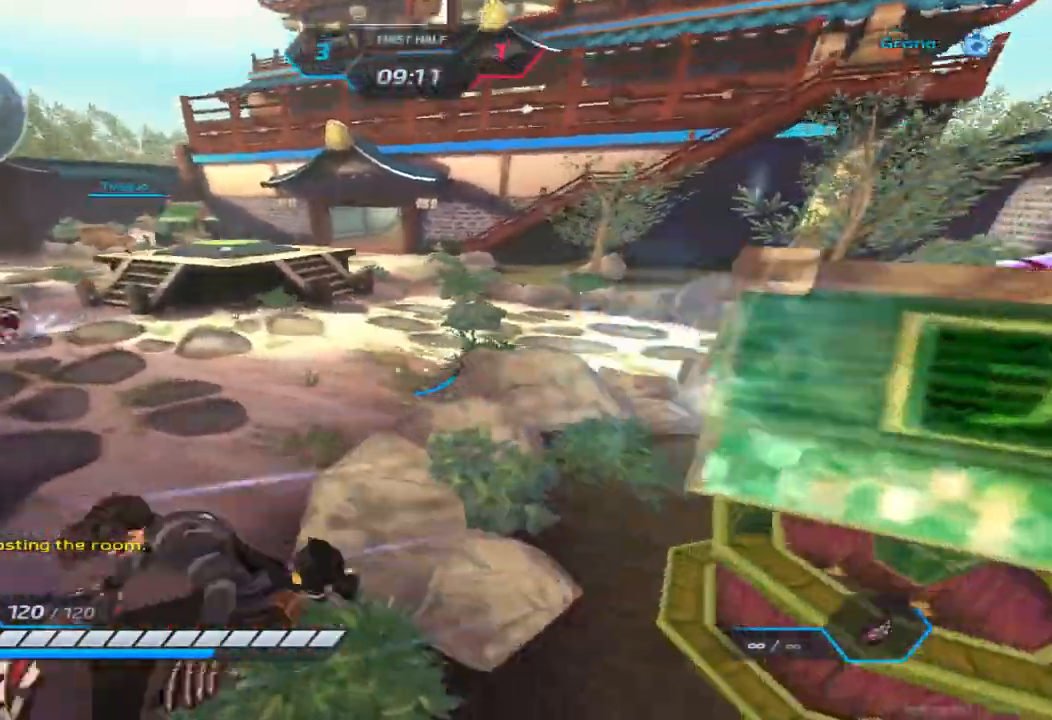
{"keys": ["a", "s"], "events": [[50, "s", "down"], [167, "space", "down"], [283, "space", "up"]]}
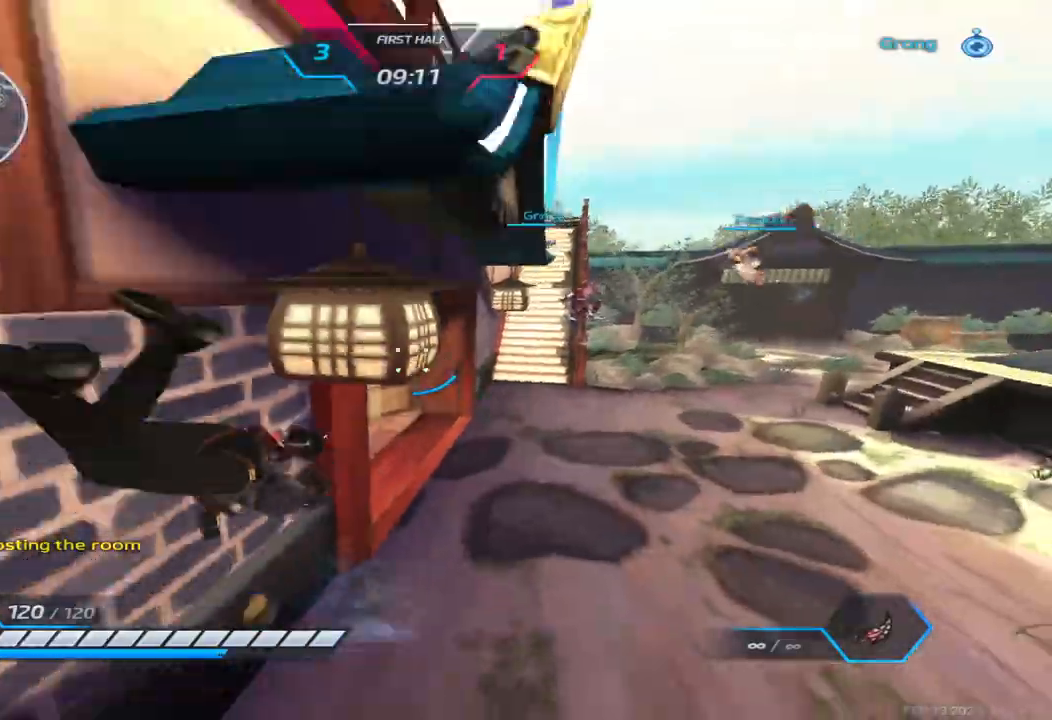
{"keys": ["a"], "events": [[50, "s", "up"], [133, "w", "down"], [167, "w", "up"], [250, "w", "down"], [333, "space", "down"], [400, "w", "up"], [417, "space", "up"]]}
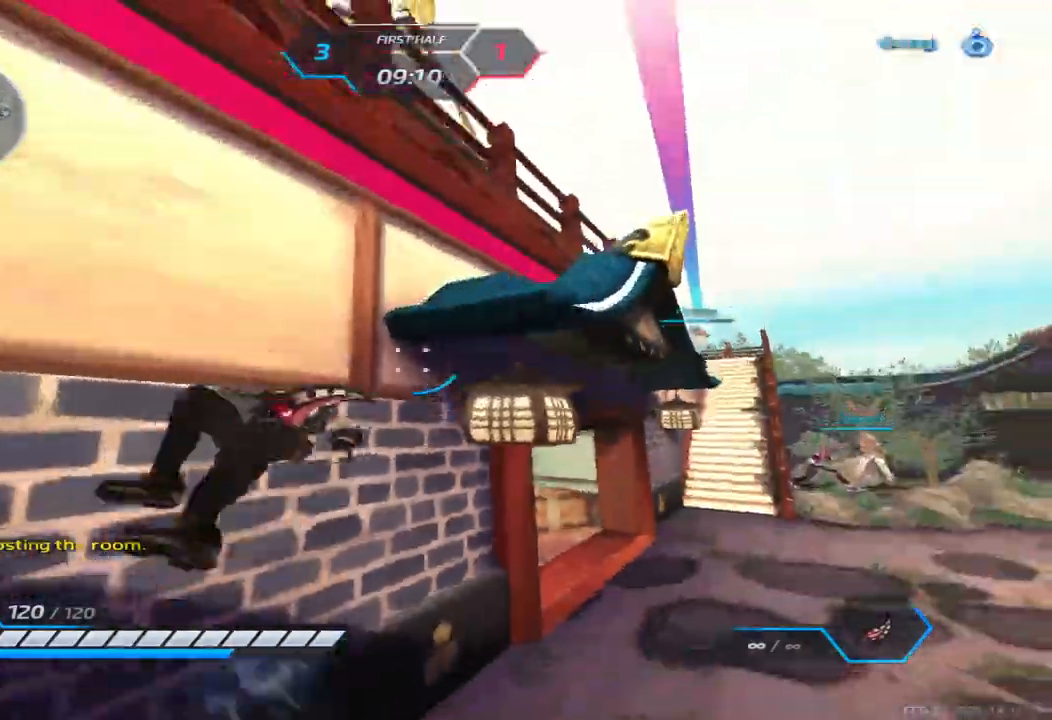
{"keys": ["a", "w"], "events": [[33, "s", "down"], [100, "space", "down"], [250, "space", "up"], [367, "w", "down"], [383, "s", "up"]]}
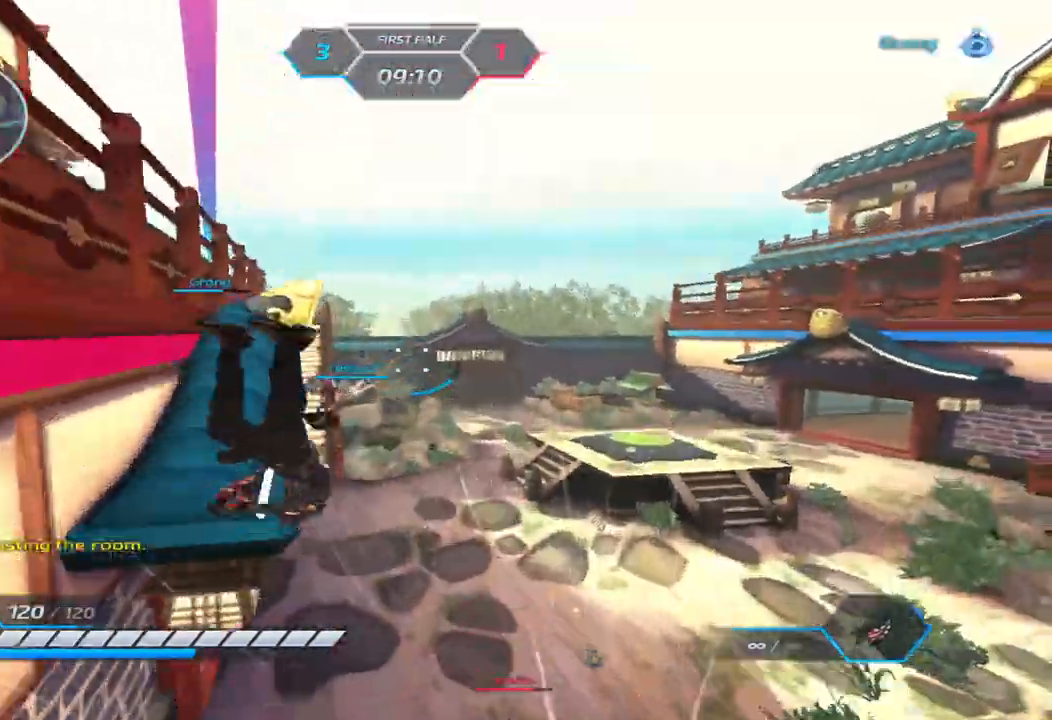
{"keys": ["w"]}
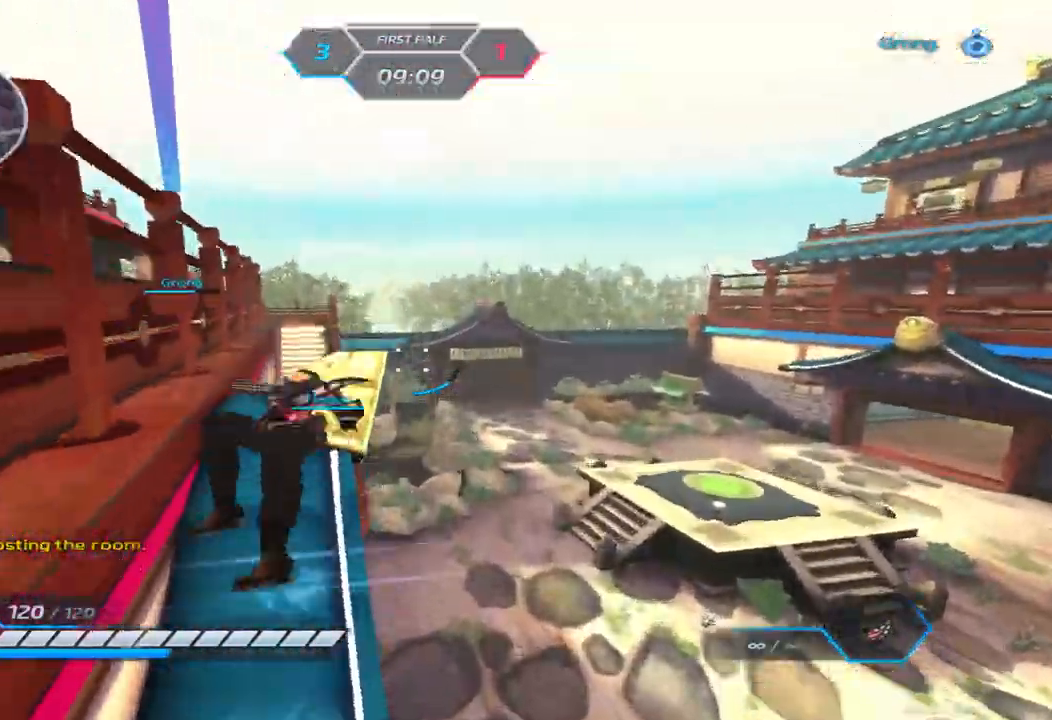
{"keys": ["a"], "events": [[33, "w", "up"], [83, "w", "down"], [333, "a", "down"], [333, "space", "down"], [400, "w", "up"], [467, "space", "up"]]}
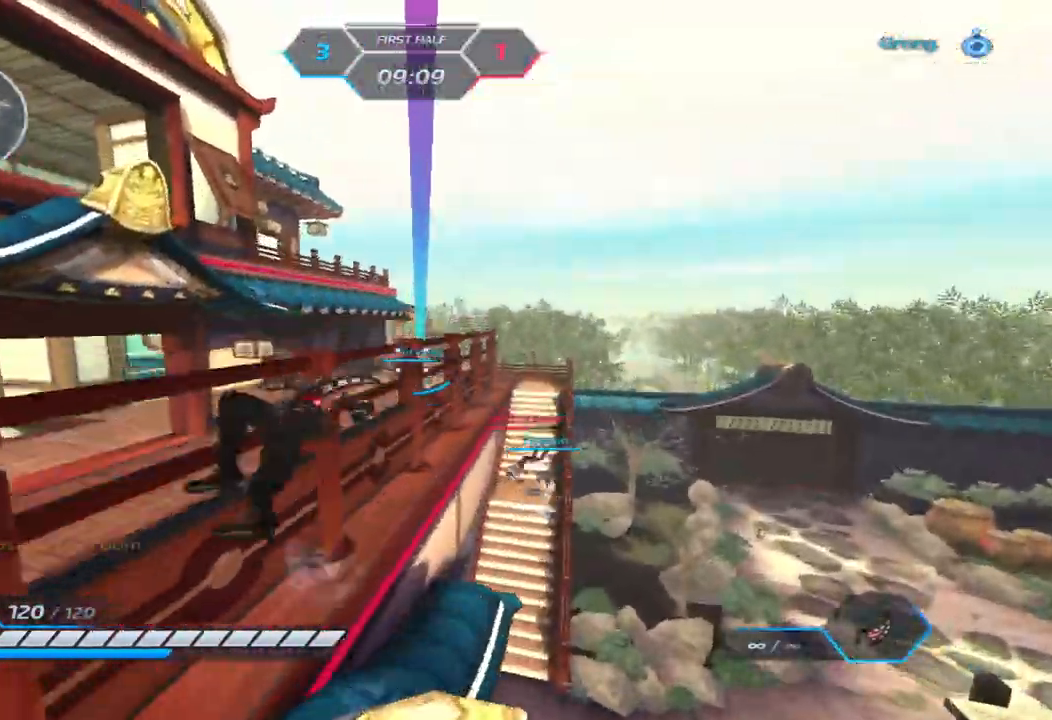
{"keys": ["a", "w"], "events": [[33, "w", "down"], [117, "w", "up"], [183, "w", "down"], [267, "space", "down"], [433, "space", "up"]]}
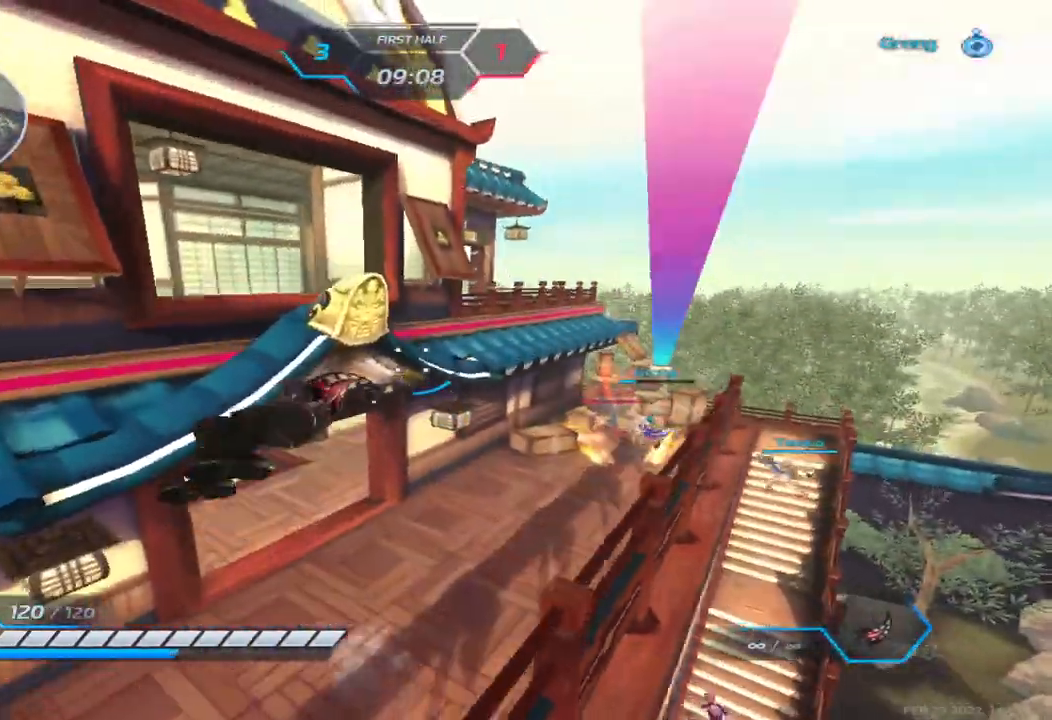
{"keys": ["a", "w"], "events": [[50, "w", "up"], [117, "w", "down"], [167, "w", "up"], [217, "w", "down"]]}